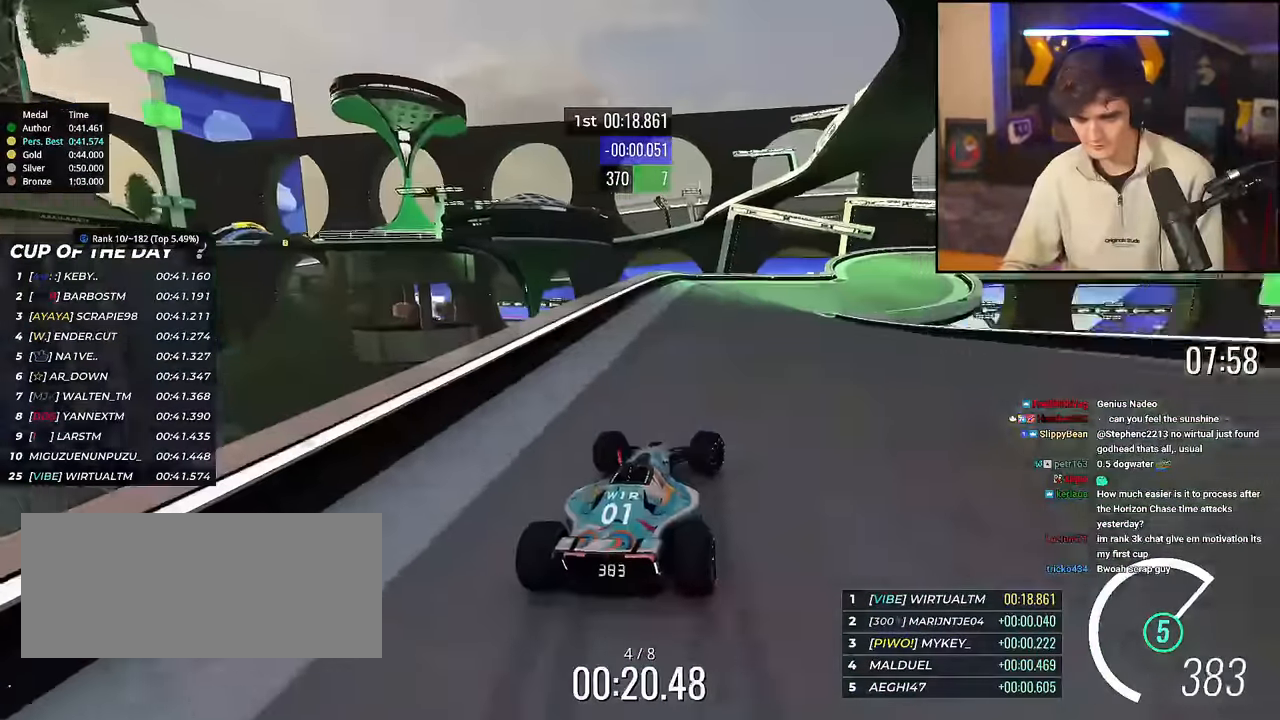
Gameplay with keyboard; each line is a JSON object with the keys held at the frame after it. "events" lists presses ("down") and releases ("up") of "brake", "down", "left", "right" and "up" between this image and that frame as [ms after this image, input, new state], when the widget could be followed in between. No other keys are recorded. Mouse input is not recorded. Key names are as the overlay labels them; some are game actions (e.g. jump) rather than physical keys.
{"keys": ["right", "up"], "events": [[33, "up", "down"]]}
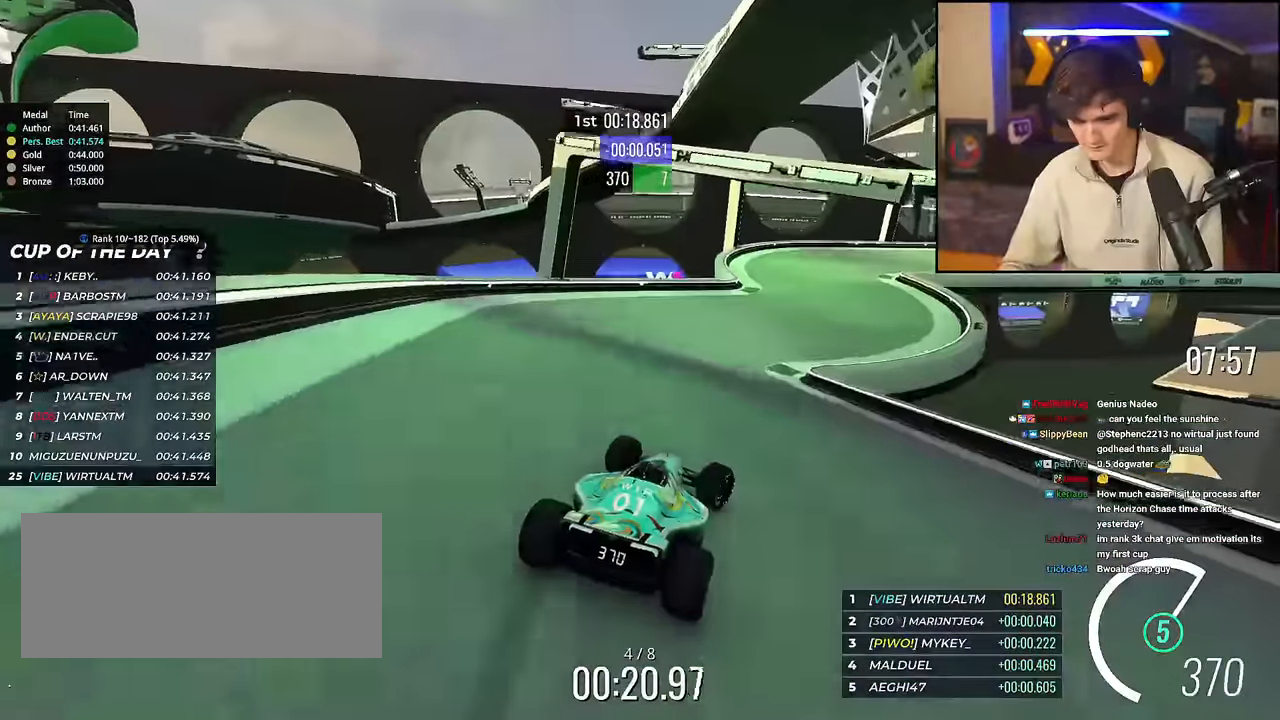
{"keys": ["right", "up"], "events": []}
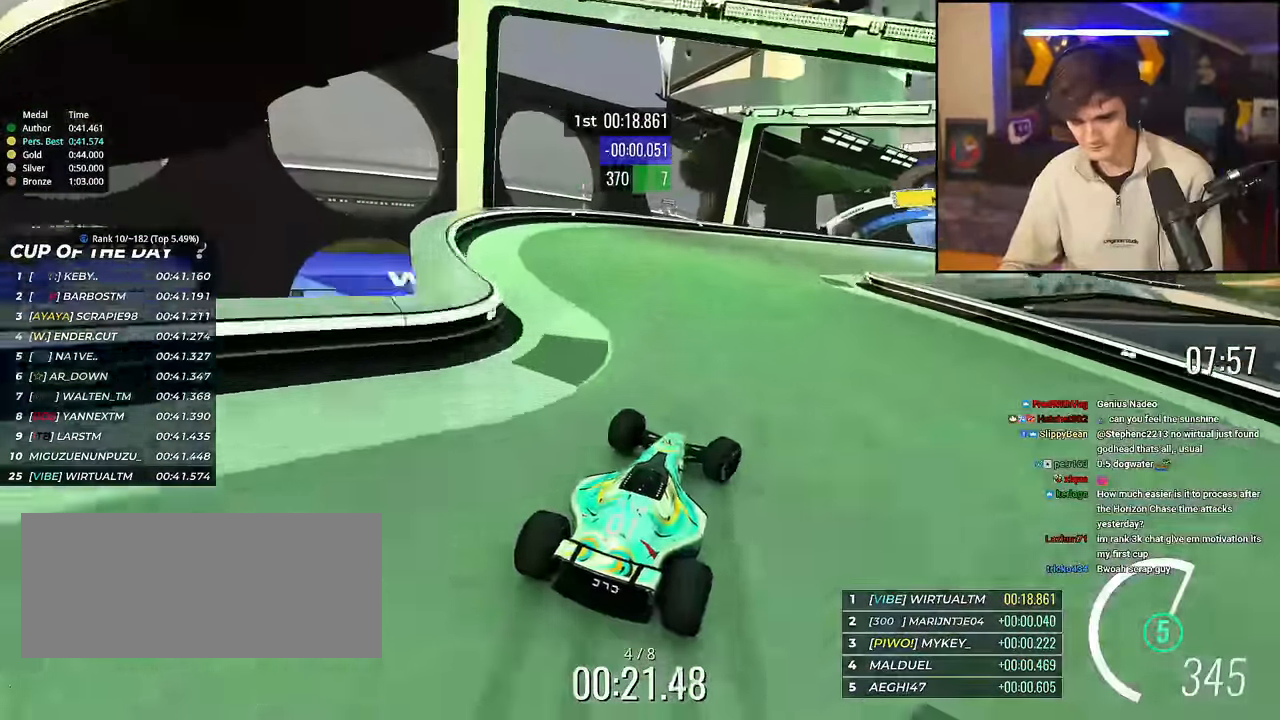
{"keys": ["right", "up"], "events": [[67, "right", "up"], [150, "right", "down"]]}
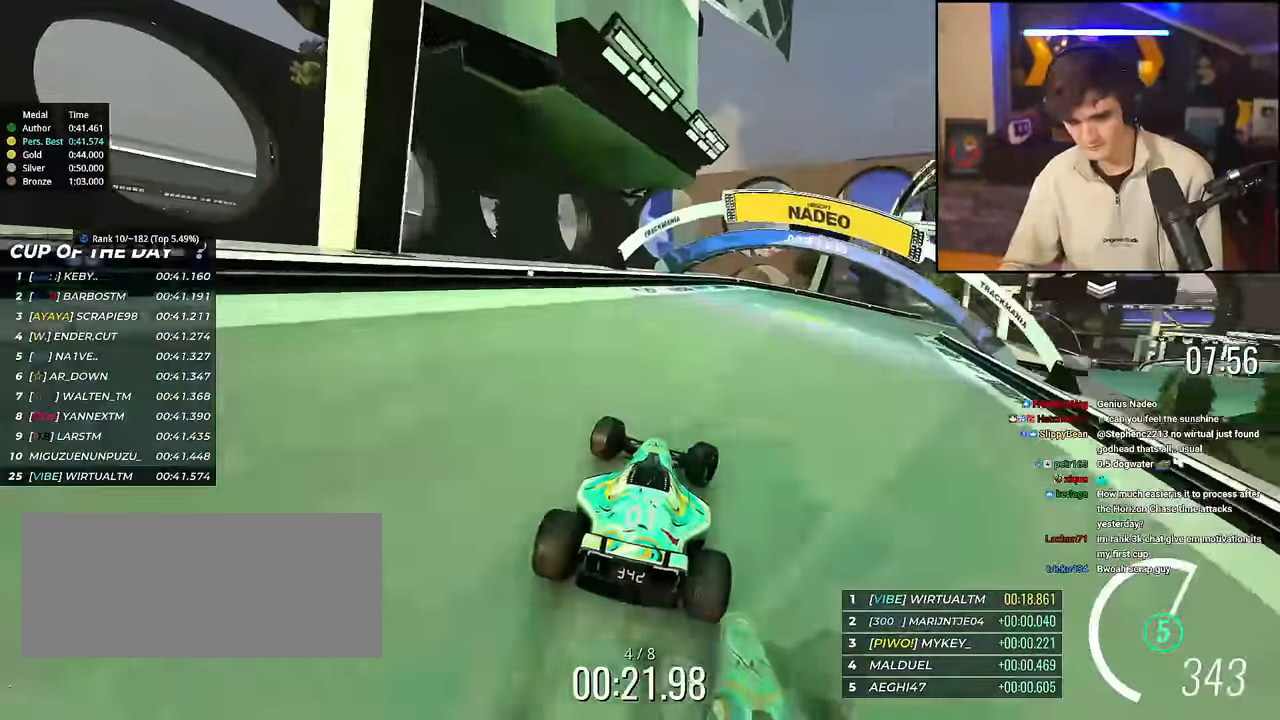
{"keys": ["right", "up"], "events": []}
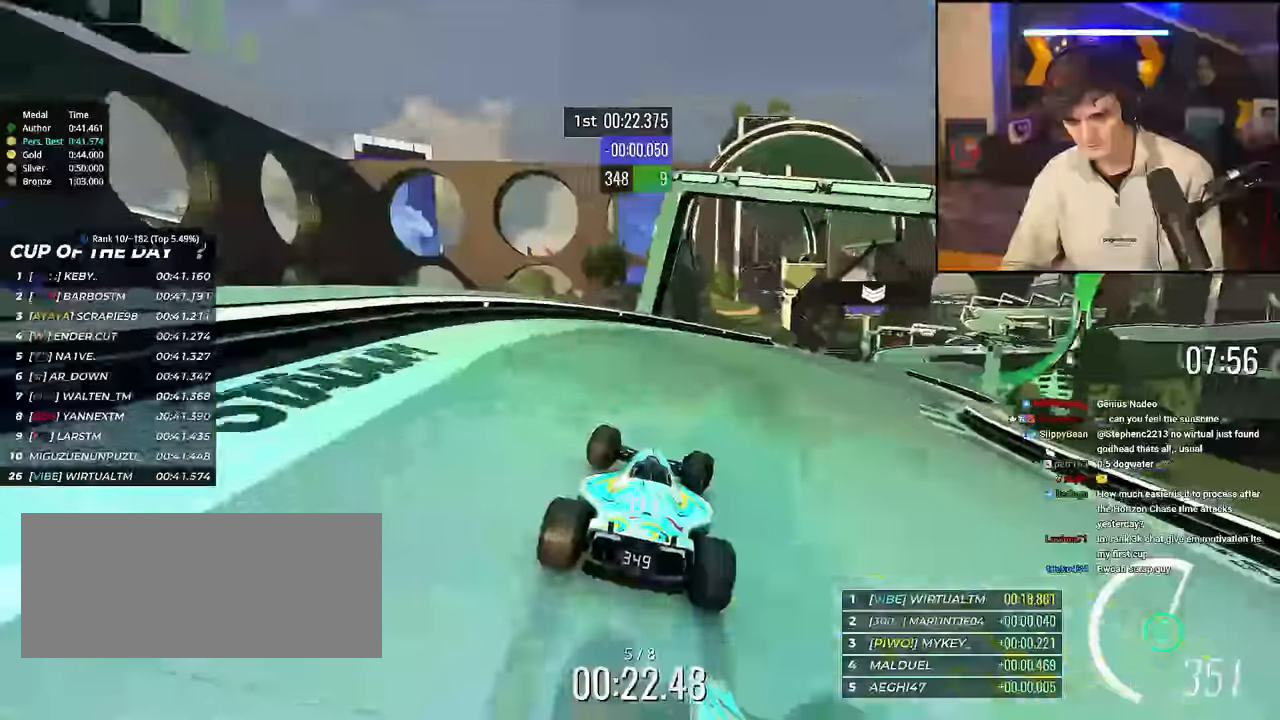
{"keys": ["right", "up"], "events": []}
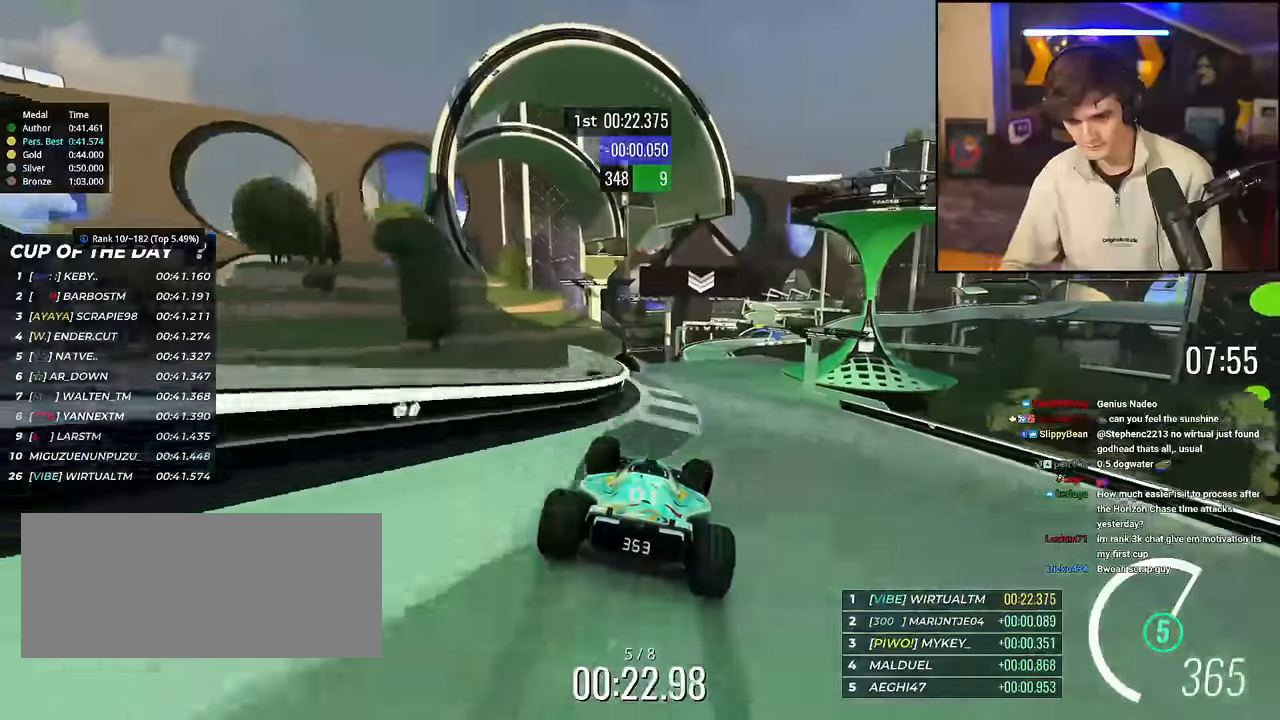
{"keys": ["brake", "up"], "events": [[16, "right", "up"], [50, "left", "down"], [200, "left", "up"], [250, "right", "down"], [300, "right", "up"], [483, "brake", "down"]]}
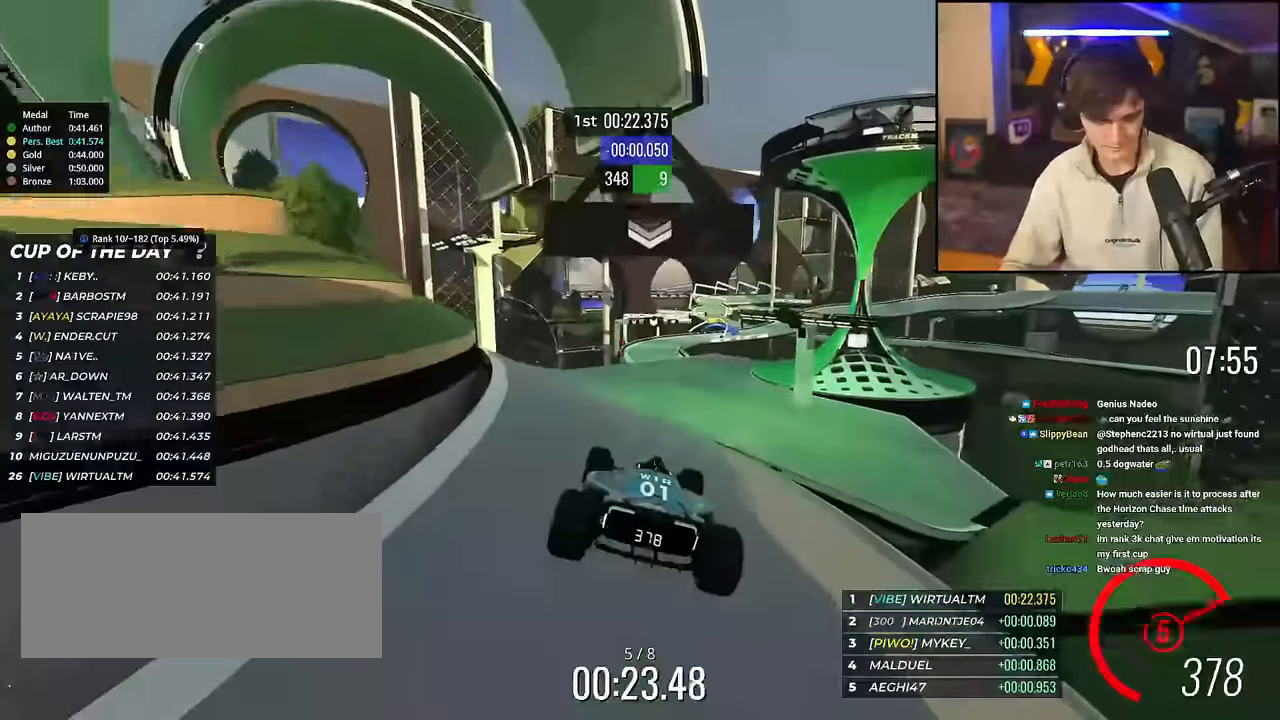
{"keys": ["up"], "events": [[33, "brake", "up"], [33, "left", "down"], [451, "left", "up"]]}
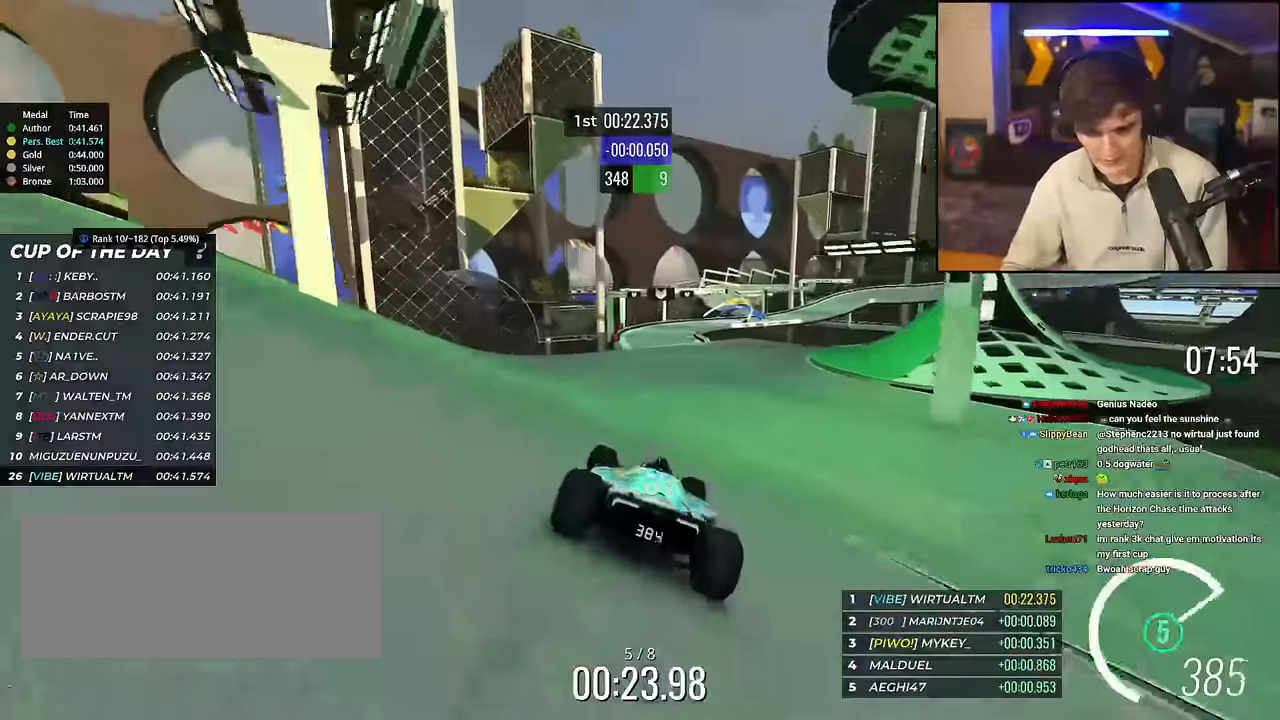
{"keys": ["right", "up"], "events": [[50, "left", "down"], [133, "left", "up"], [417, "right", "down"]]}
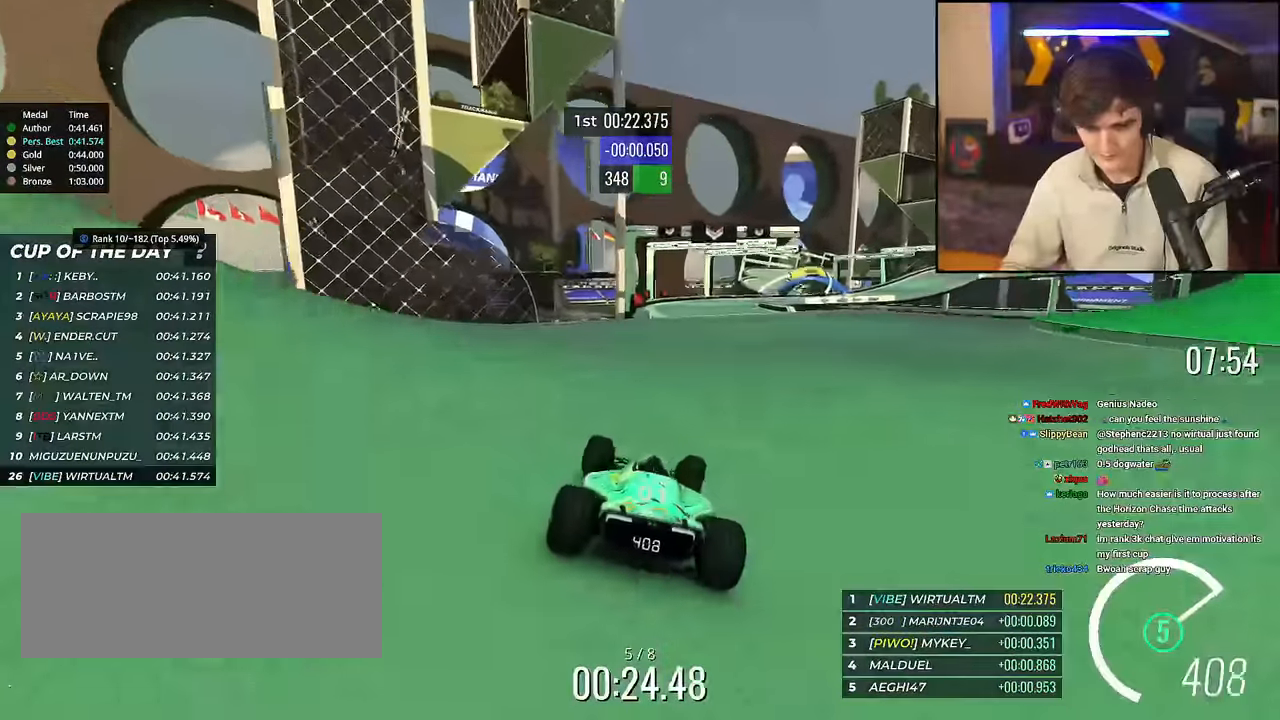
{"keys": ["right", "up"], "events": [[17, "right", "up"], [200, "right", "down"]]}
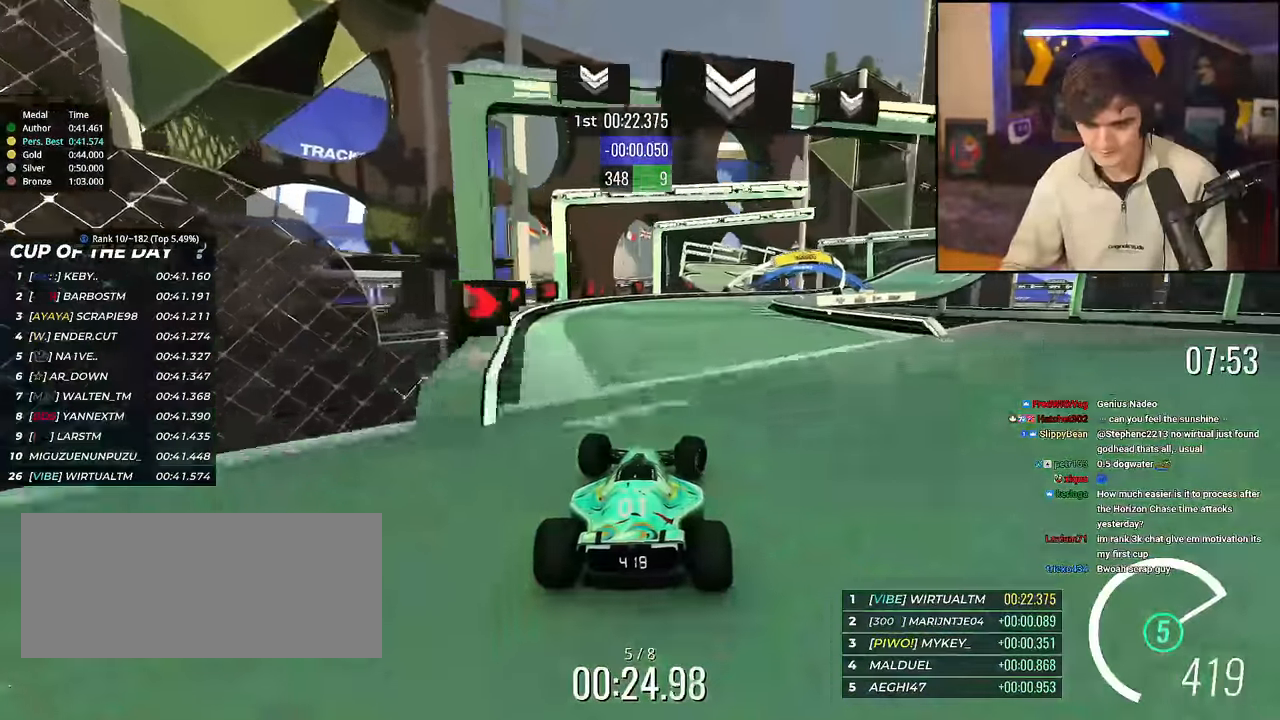
{"keys": ["right", "up"], "events": [[166, "brake", "down"], [400, "brake", "up"]]}
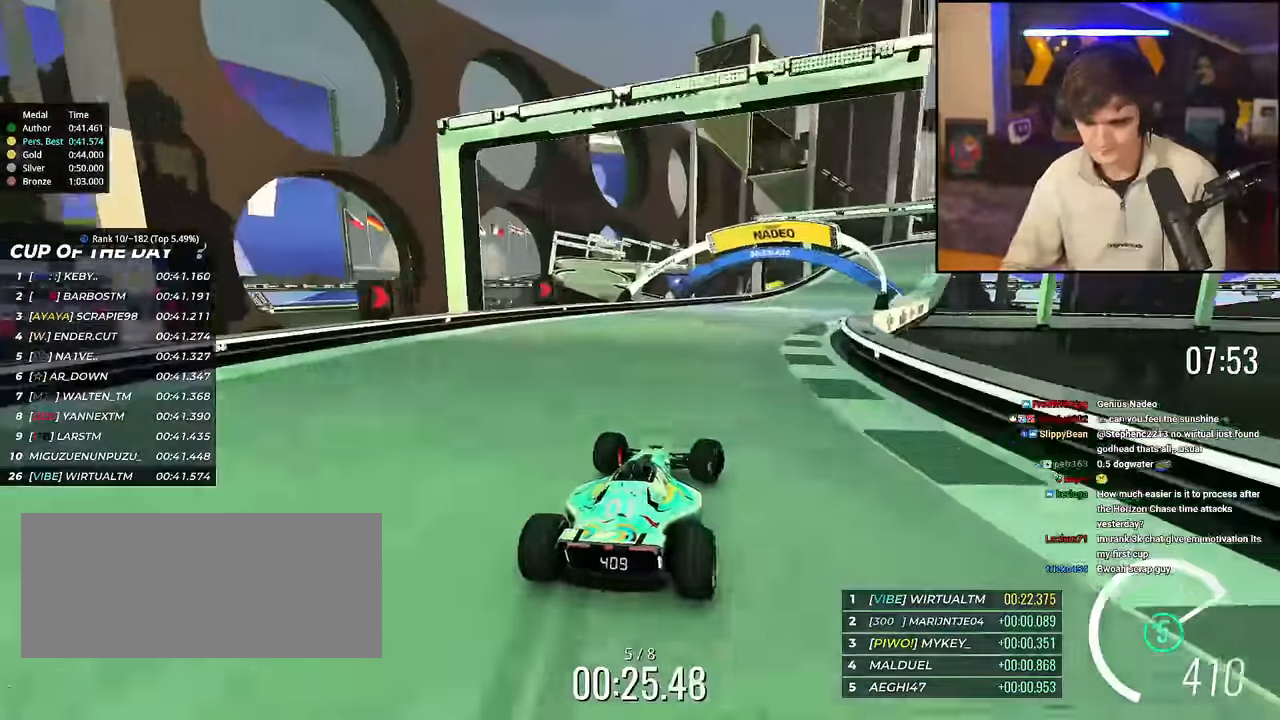
{"keys": ["right", "up"], "events": []}
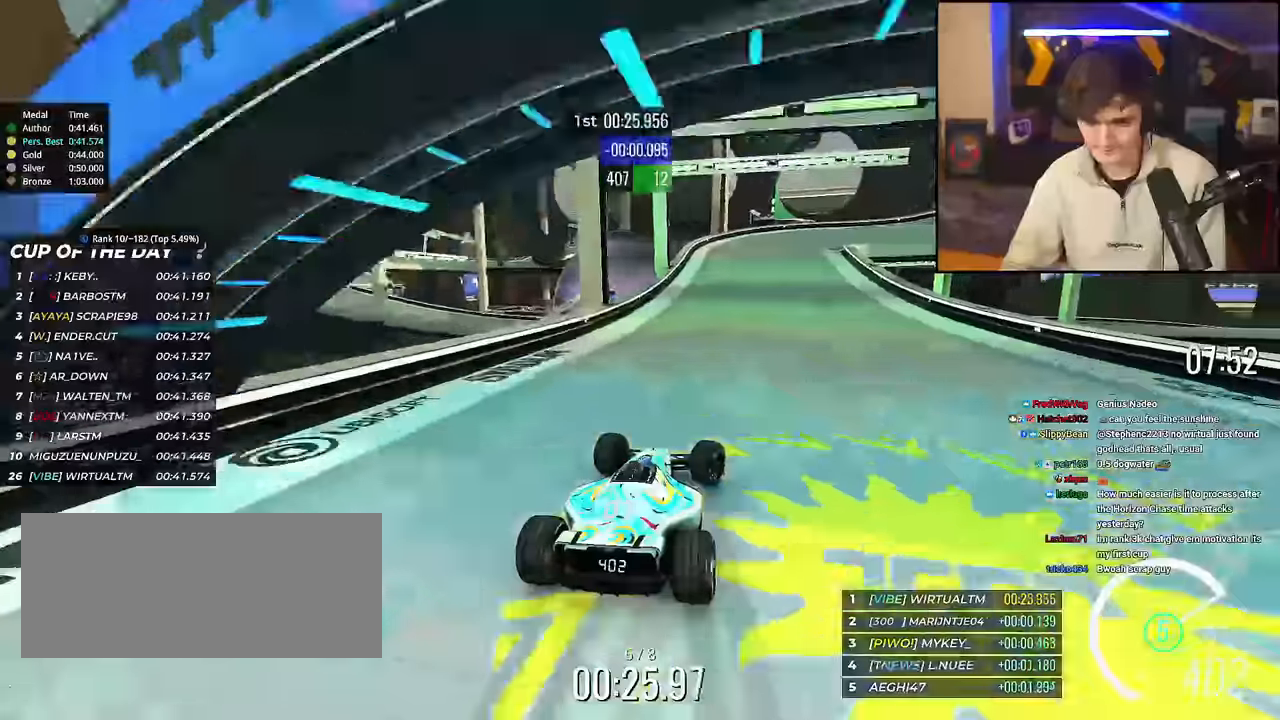
{"keys": ["right", "up"], "events": [[300, "brake", "down"], [334, "brake", "up"]]}
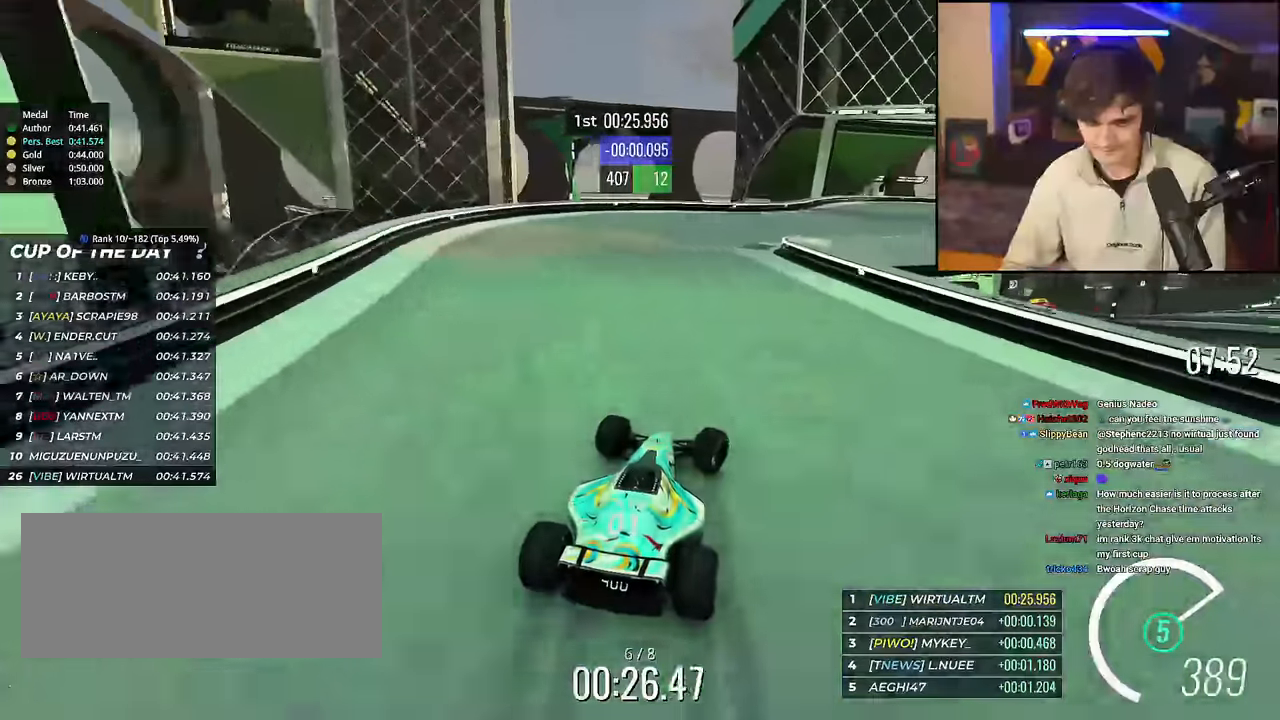
{"keys": ["right", "up"], "events": []}
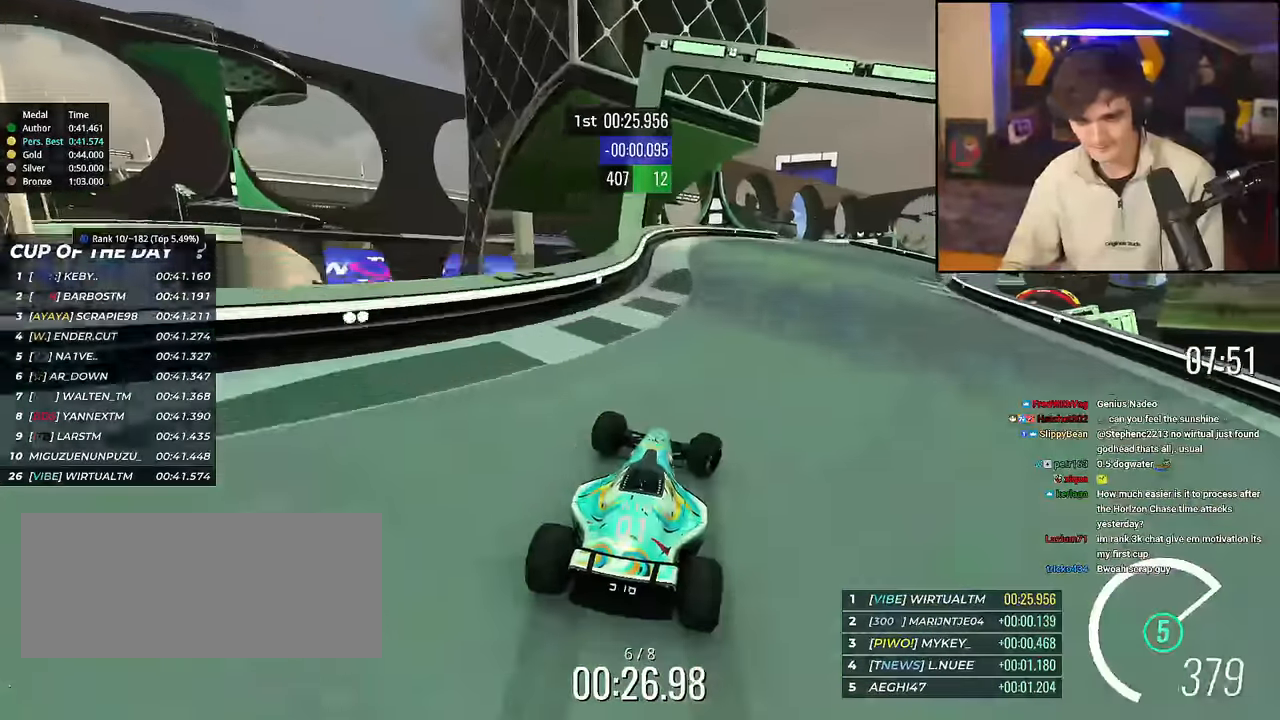
{"keys": ["up"], "events": [[134, "right", "up"], [217, "right", "down"], [467, "right", "up"]]}
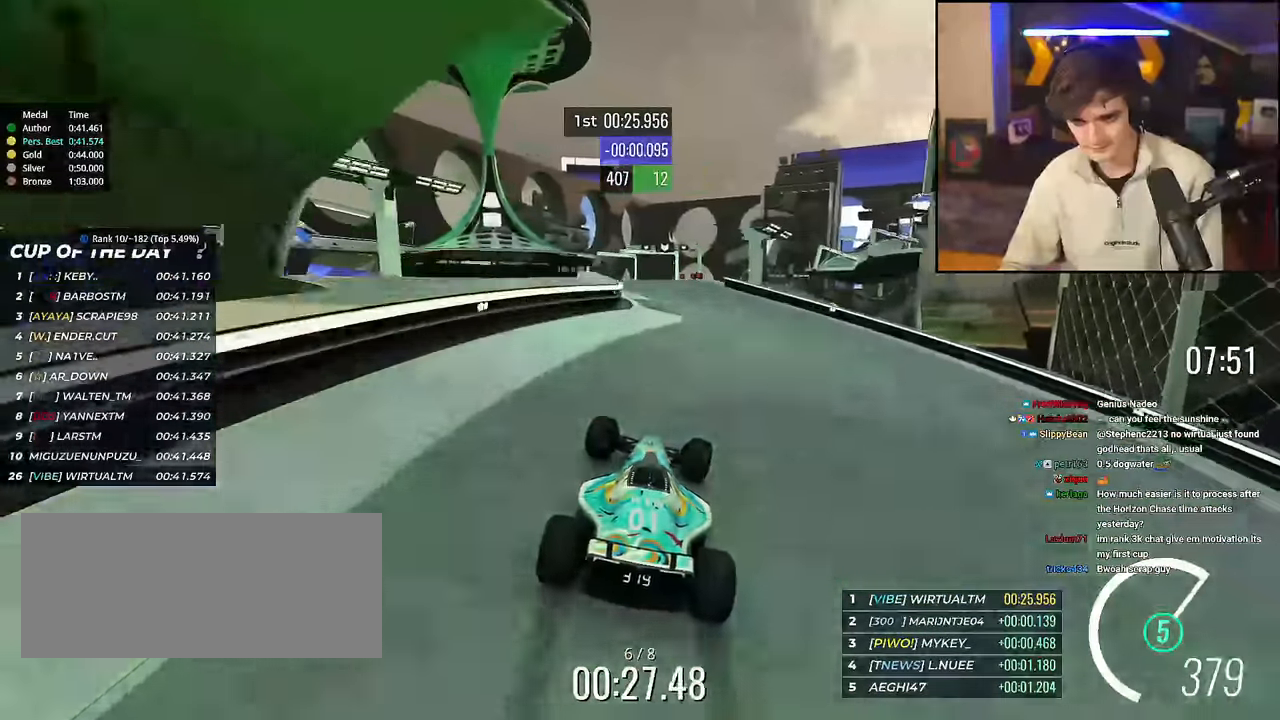
{"keys": ["brake", "right", "up"], "events": [[66, "left", "down"], [200, "left", "up"], [300, "right", "down"], [350, "right", "up"], [433, "right", "down"], [483, "brake", "down"]]}
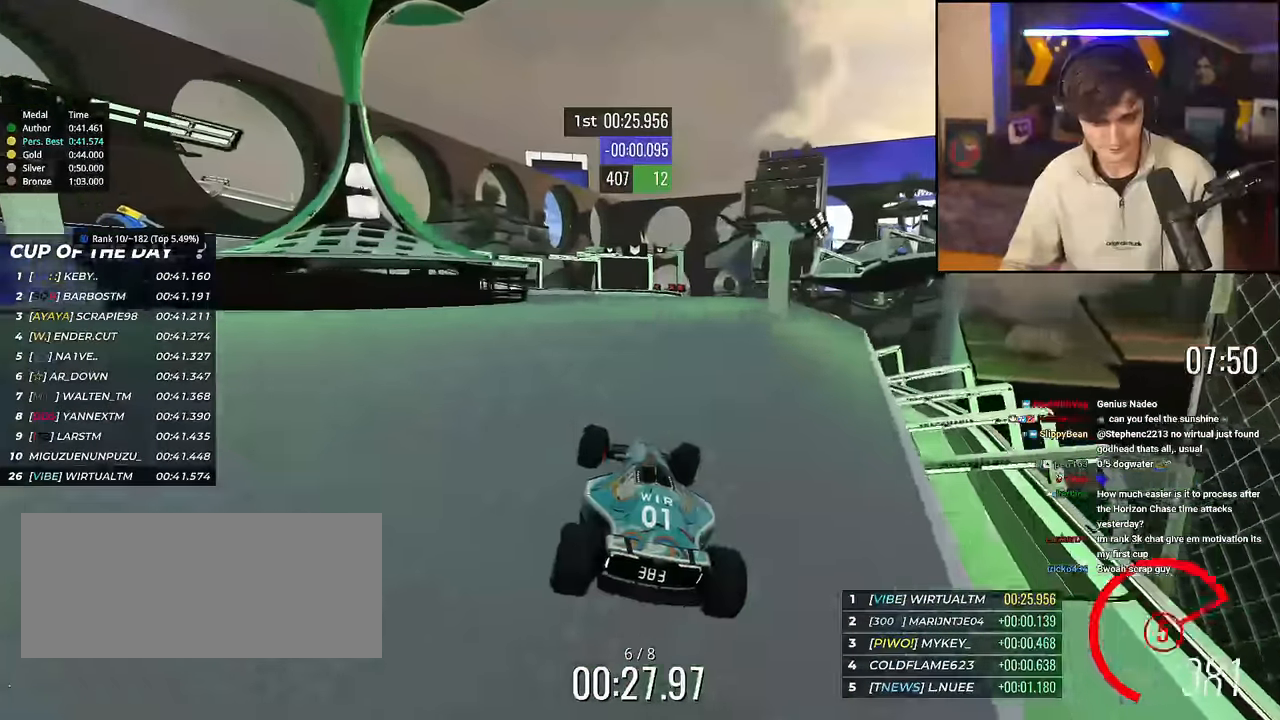
{"keys": ["right", "up"], "events": [[33, "brake", "up"]]}
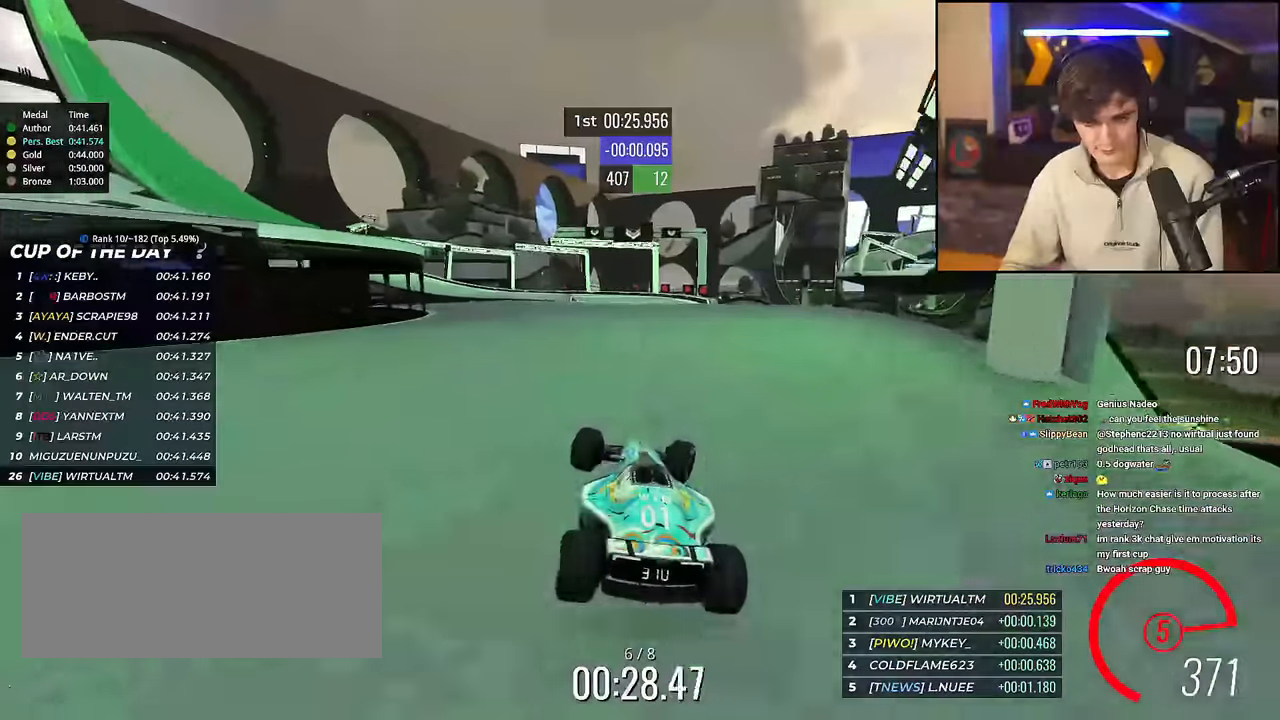
{"keys": ["left", "up"], "events": [[133, "right", "up"], [233, "left", "down"]]}
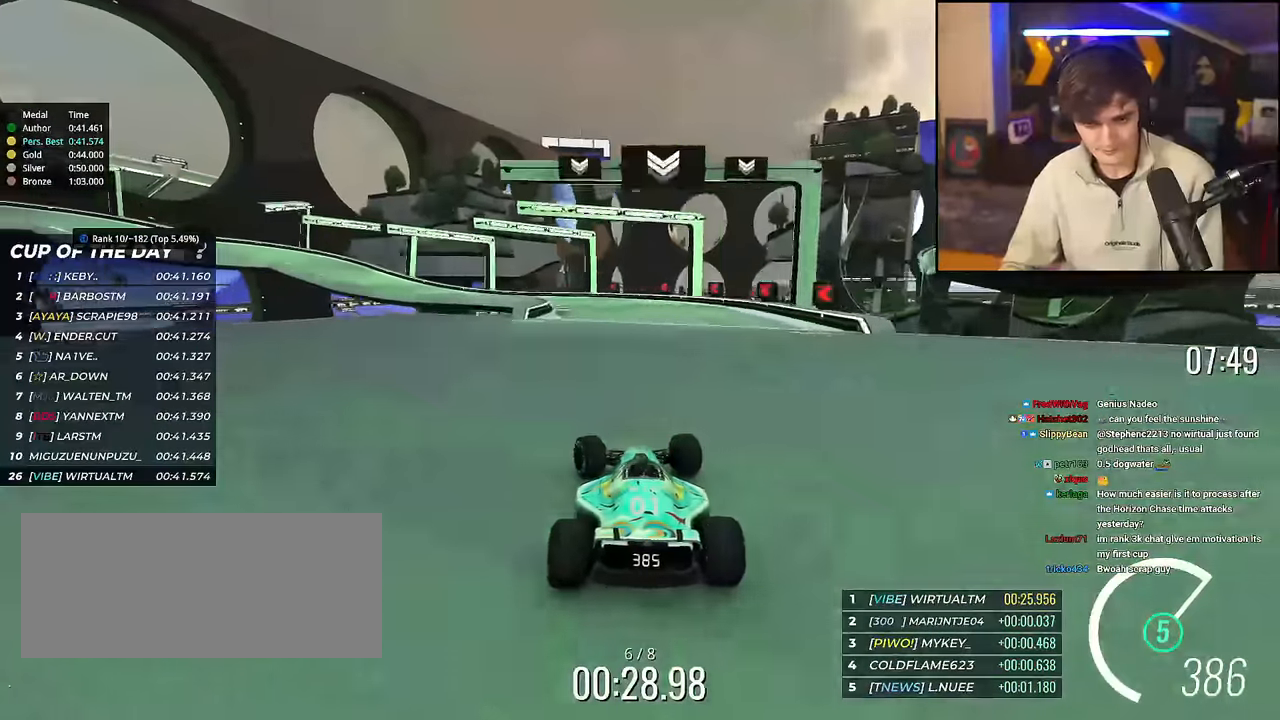
{"keys": ["left", "up"], "events": [[17, "brake", "down"], [334, "up", "up"], [434, "up", "down"], [484, "brake", "up"]]}
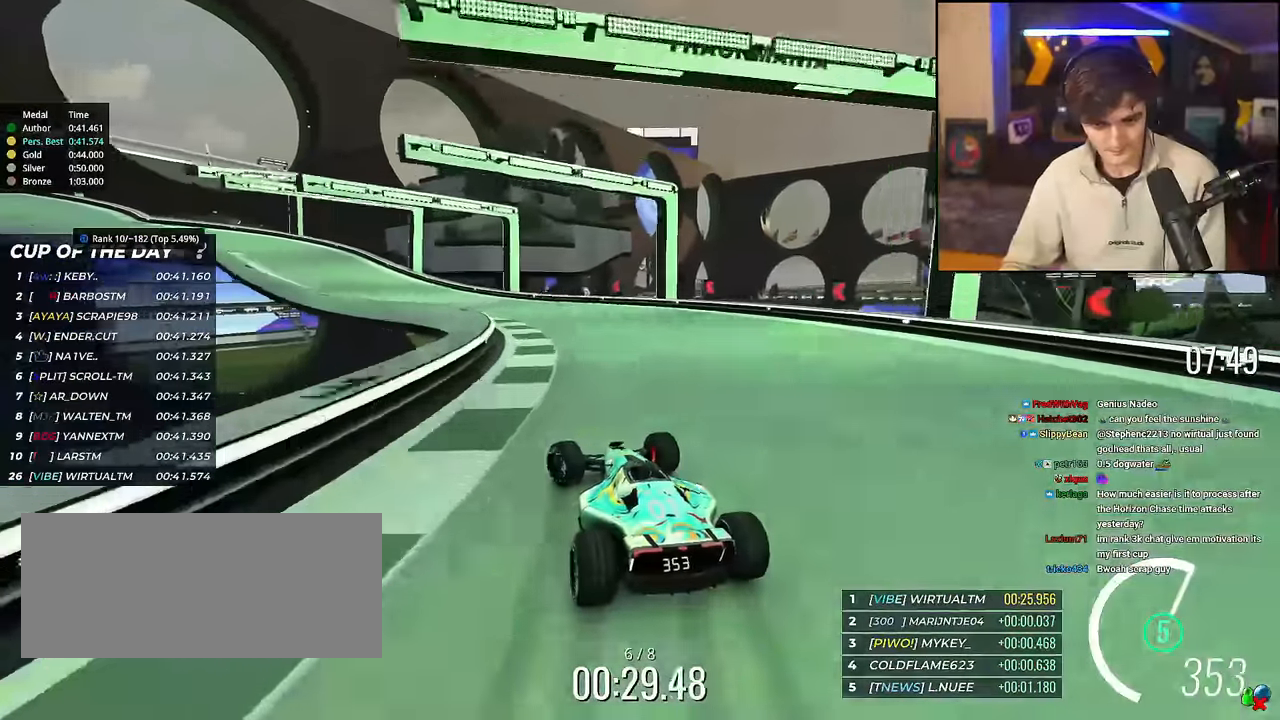
{"keys": ["left", "up"], "events": []}
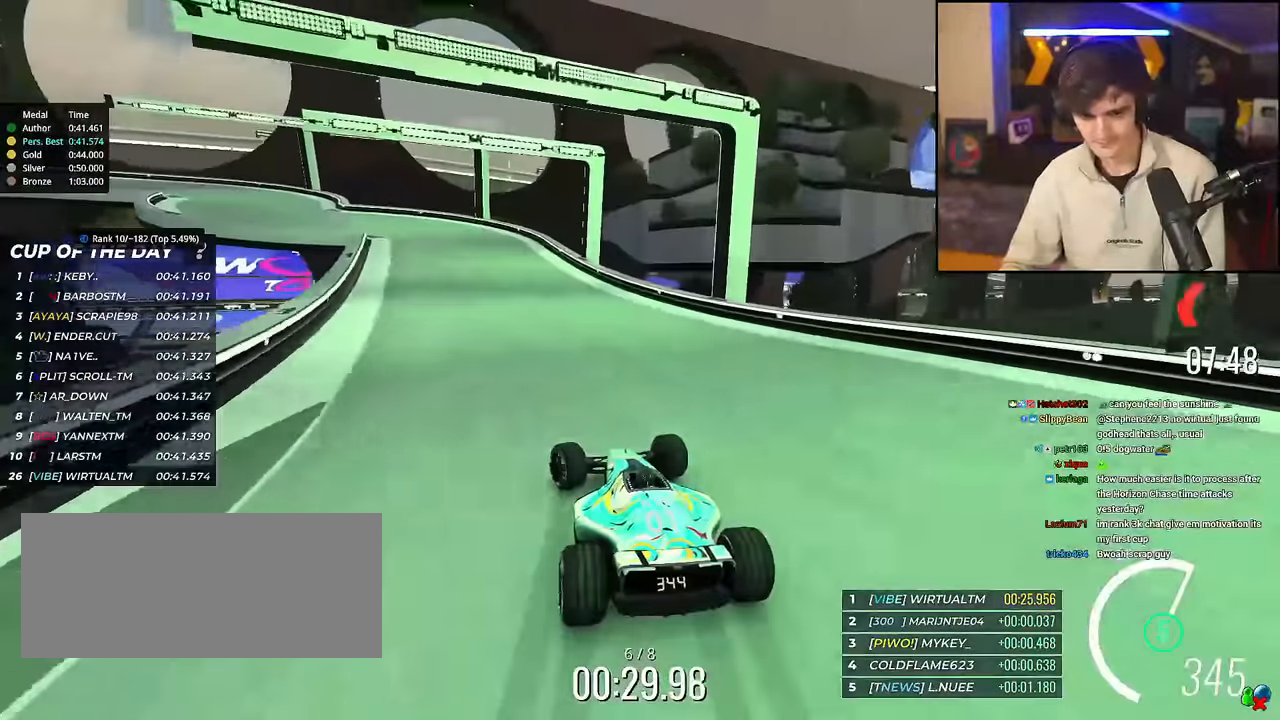
{"keys": ["left"], "events": [[284, "up", "up"], [334, "up", "down"], [467, "up", "up"]]}
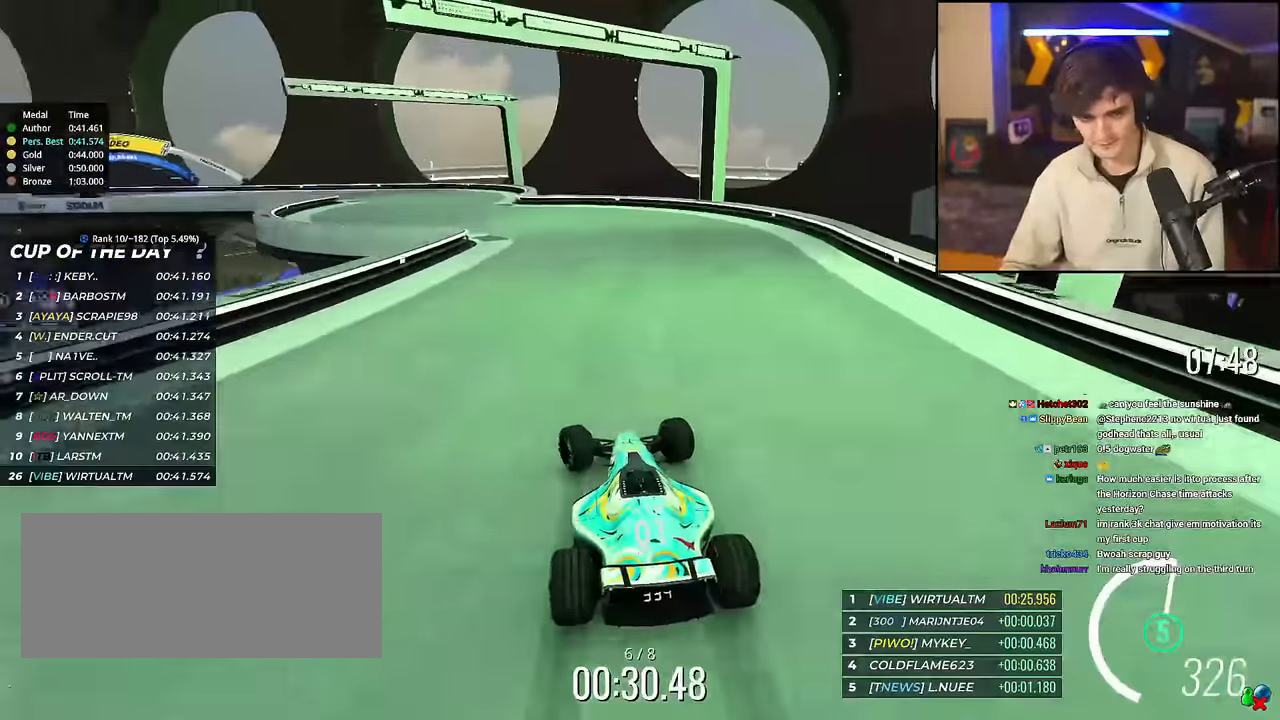
{"keys": ["left", "up"], "events": [[16, "up", "down"]]}
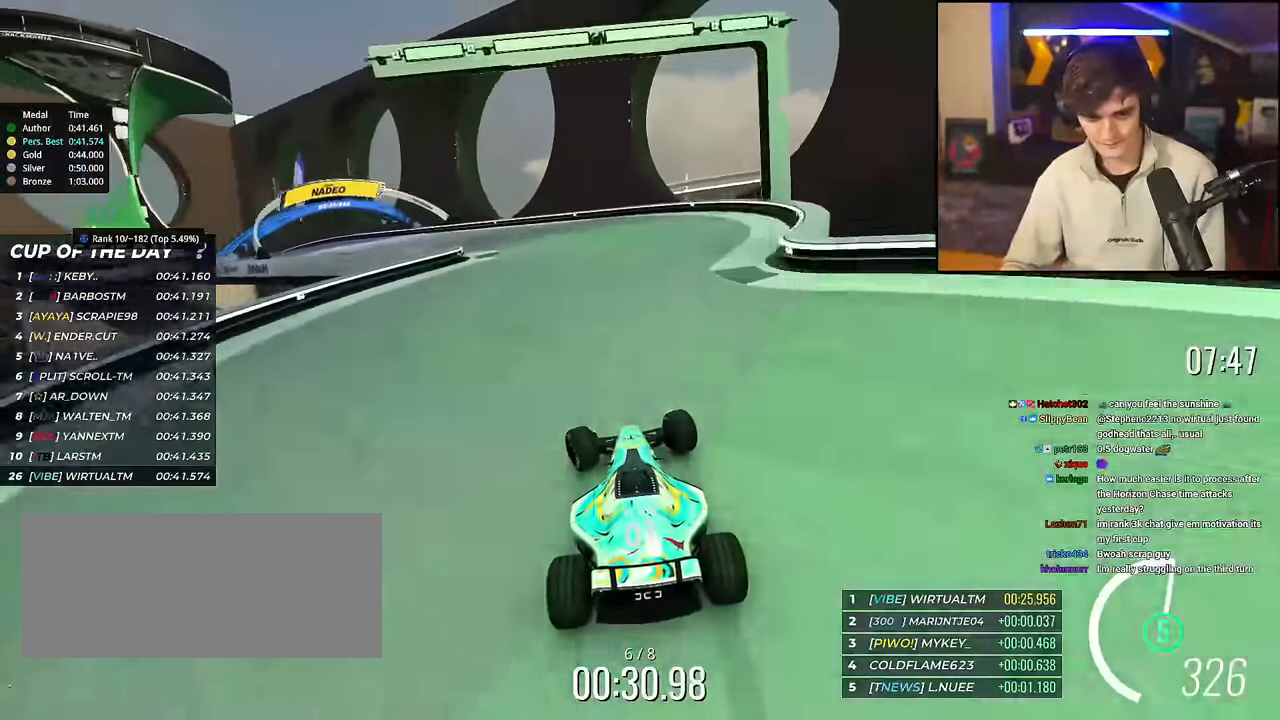
{"keys": ["left", "up"], "events": []}
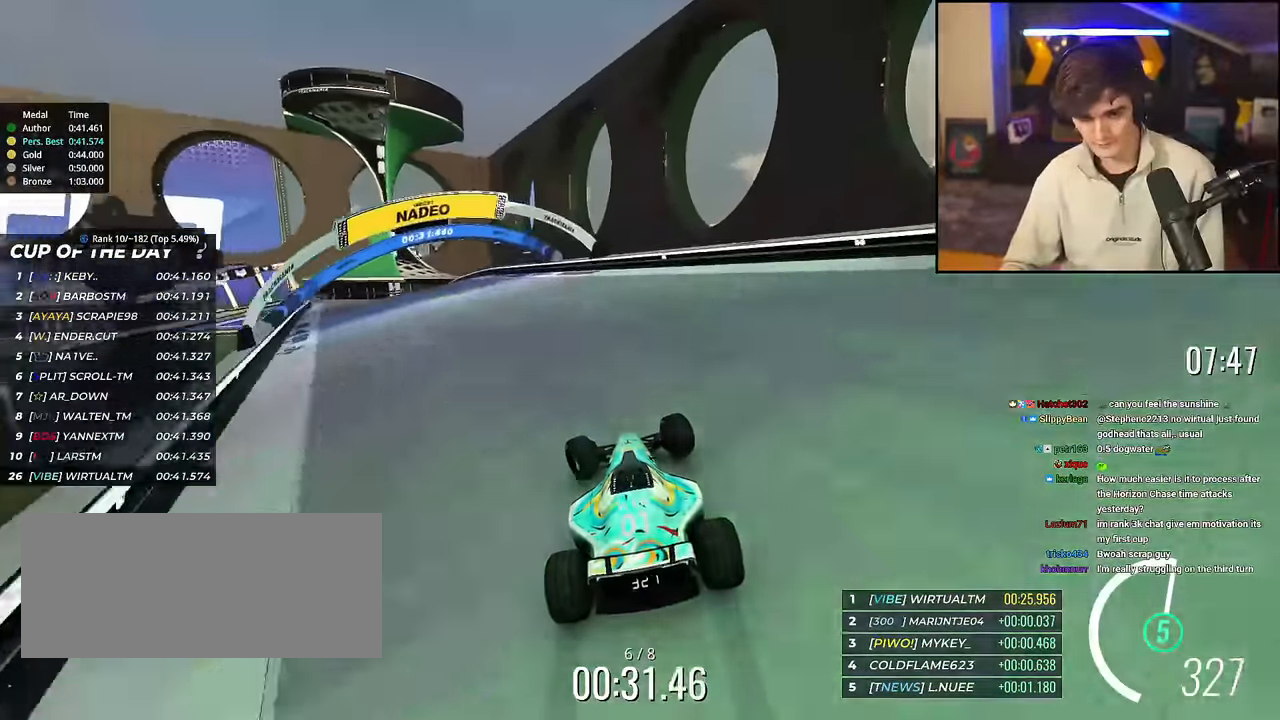
{"keys": ["left", "up"], "events": []}
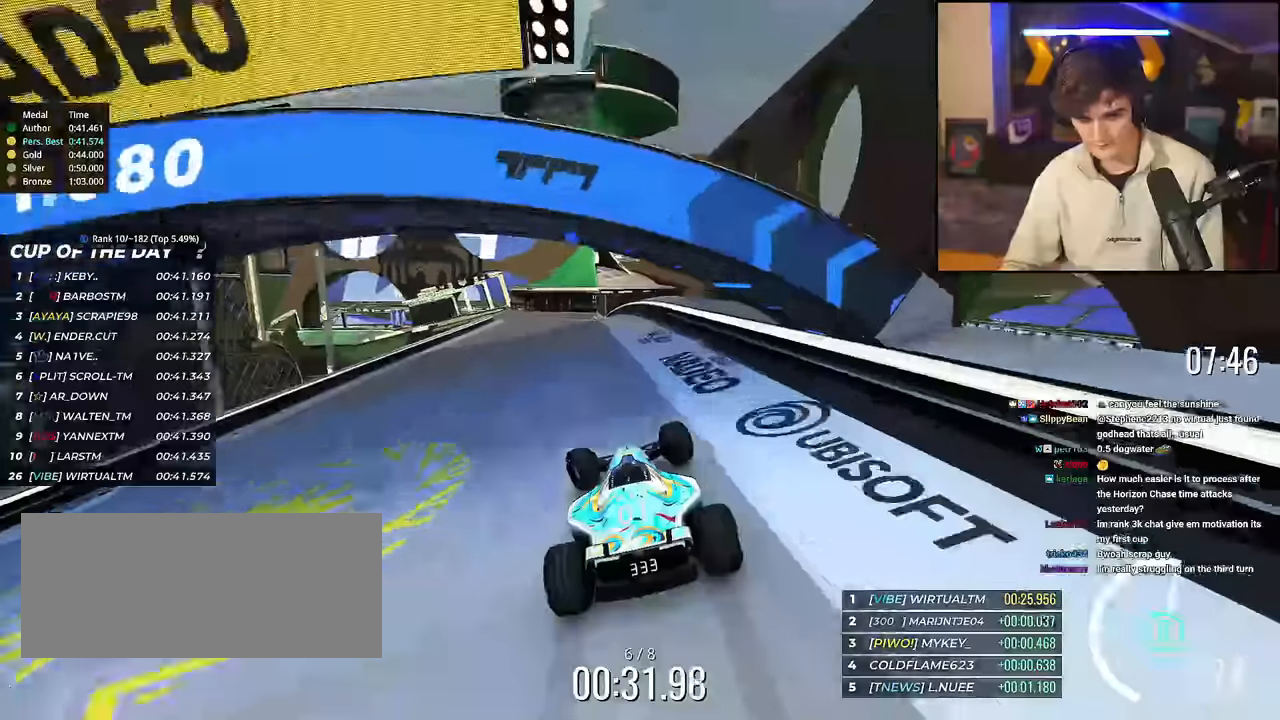
{"keys": ["up"], "events": [[201, "left", "up"], [201, "right", "down"], [301, "right", "up"]]}
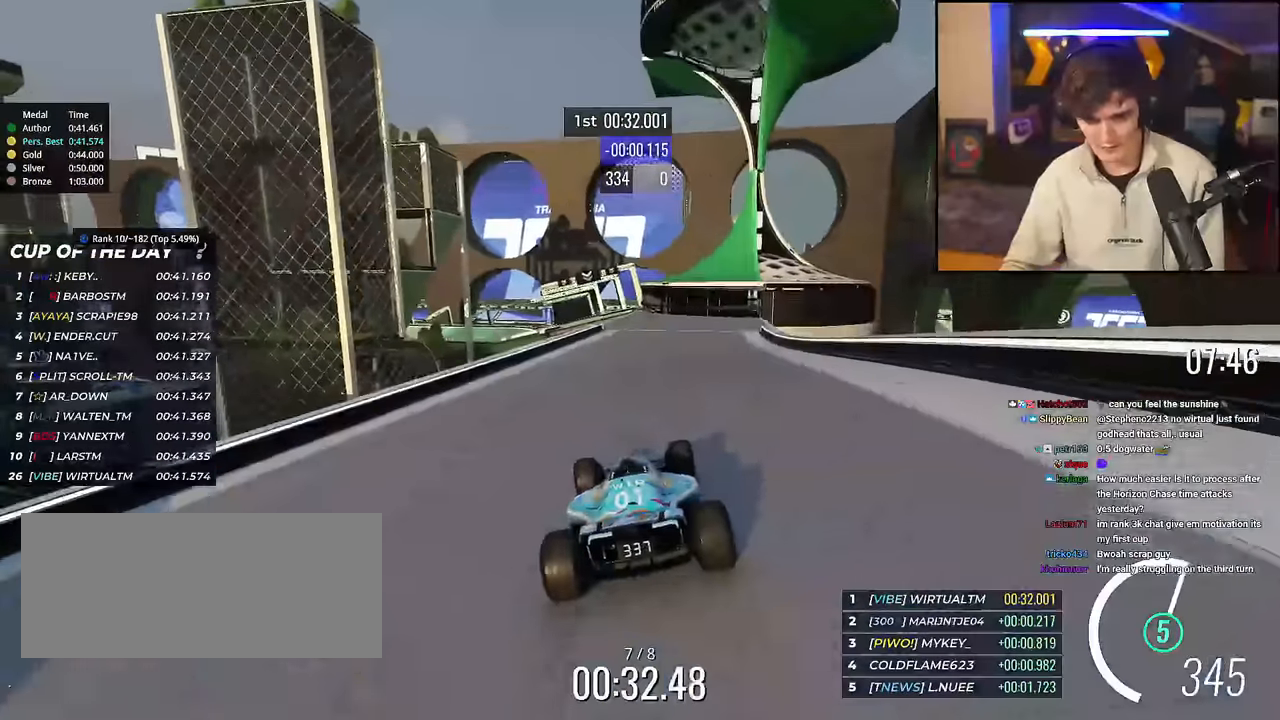
{"keys": ["left", "up"], "events": [[500, "left", "down"]]}
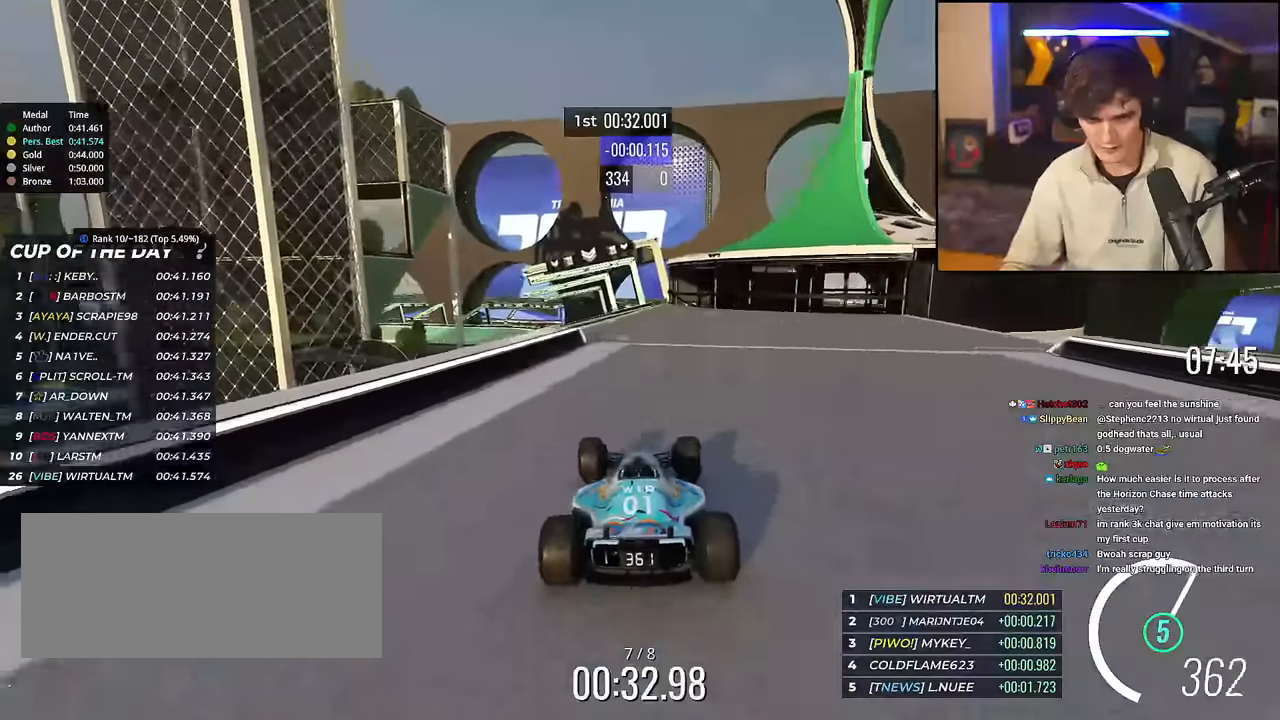
{"keys": ["up"], "events": [[100, "left", "up"], [351, "left", "down"], [417, "left", "up"]]}
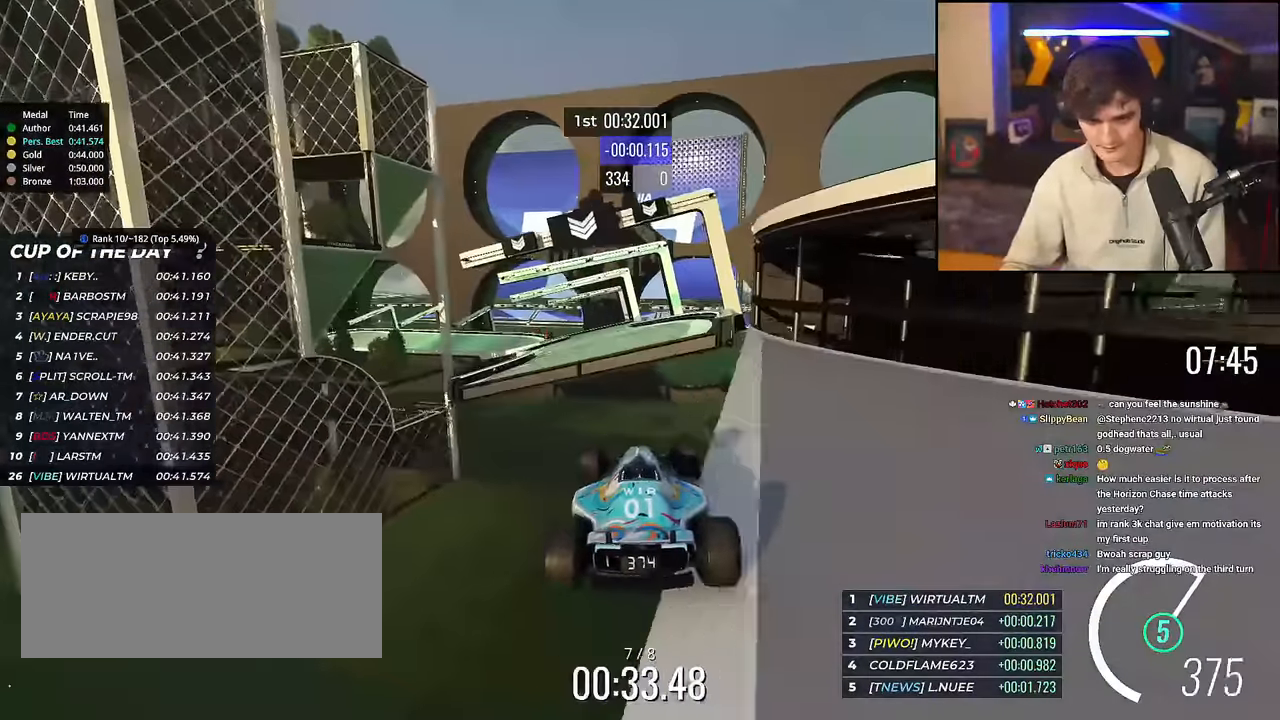
{"keys": ["up"], "events": []}
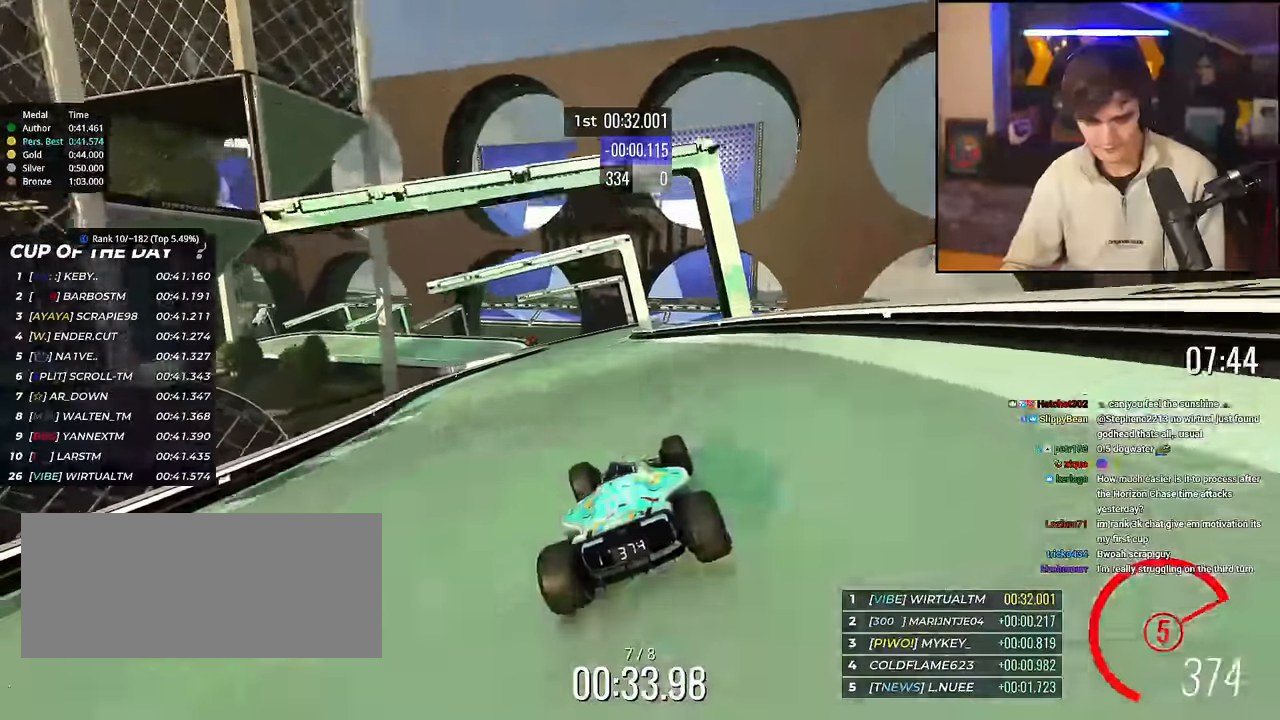
{"keys": ["left", "up"], "events": [[167, "left", "down"], [317, "left", "up"], [451, "left", "down"]]}
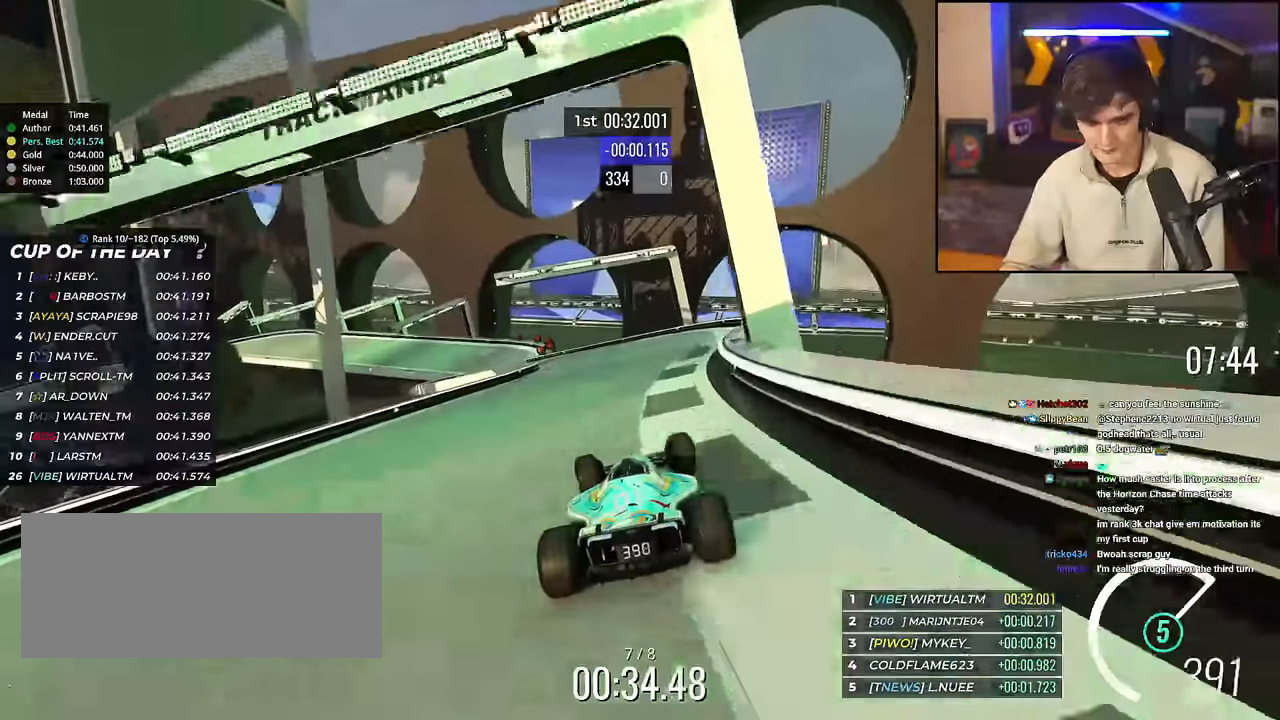
{"keys": ["left", "up"], "events": [[50, "left", "up"], [133, "left", "down"]]}